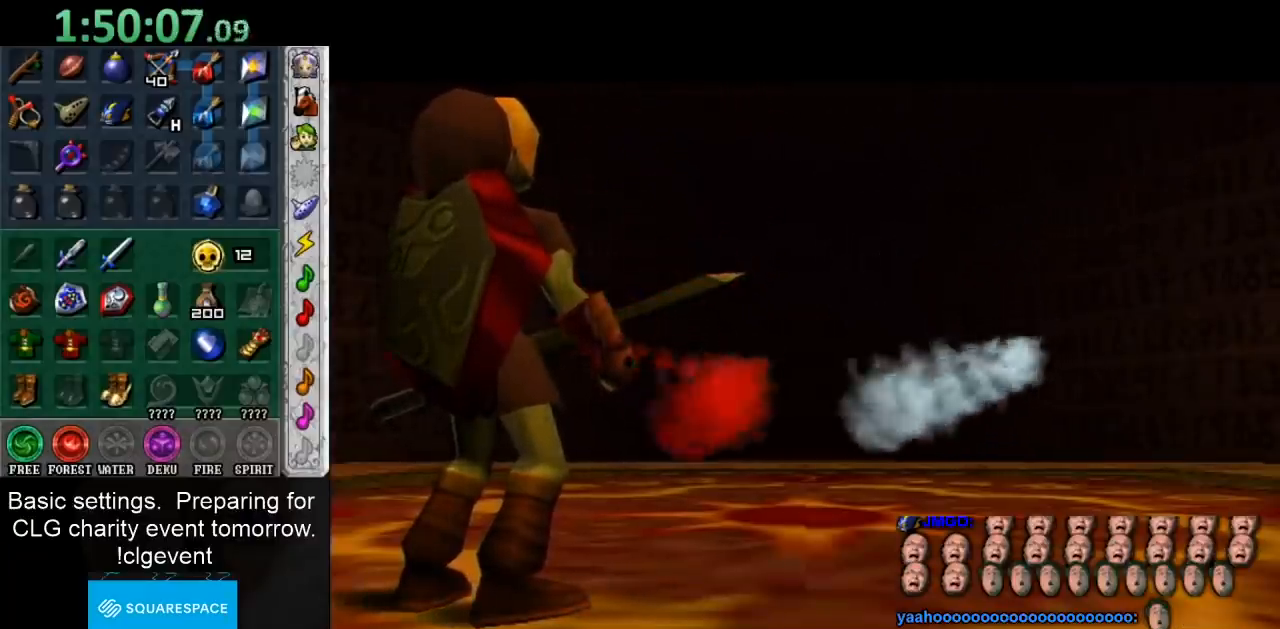
Gameplay with a controller (Nintendo layout); each line is a JSON object with the inputs held at the frame after it. "events" lists button and stick changes between this image and that frame as [ms after this image, input, new state], when the widget could be followed in between. Not read: L3 R3.
{"buttons": [], "left_stick": "up", "right_stick": "center", "events": [[200, "left_stick", "up"], [250, "A", "down"], [500, "A", "up"]]}
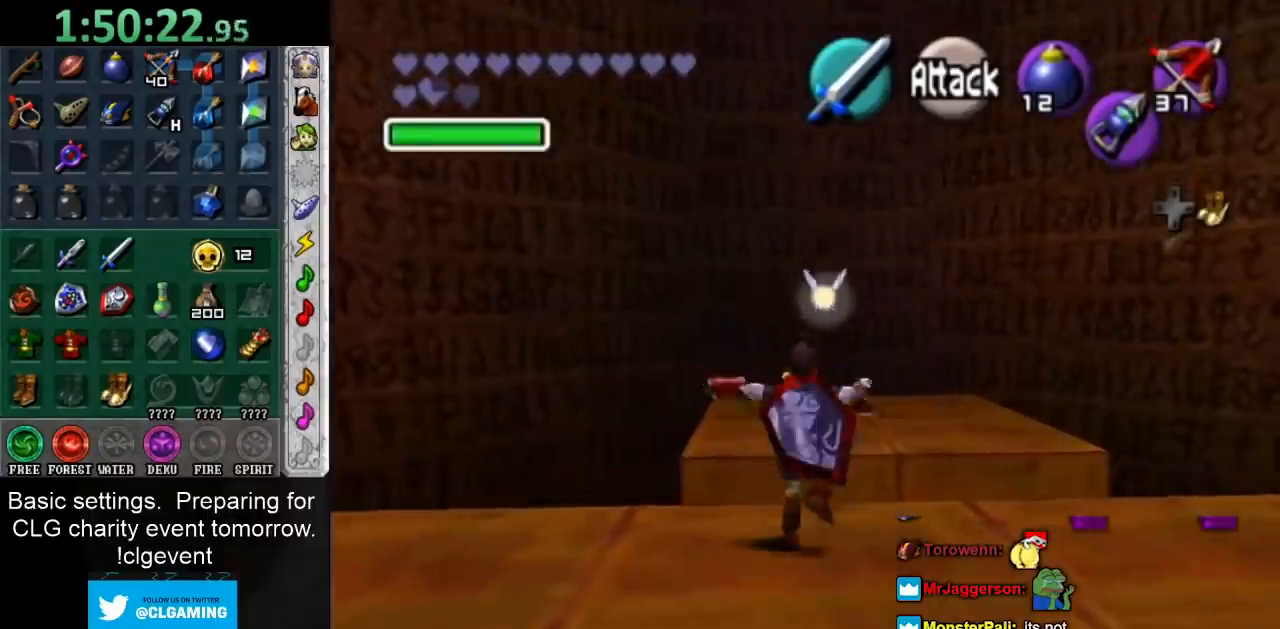
{"buttons": [], "left_stick": "up-right", "right_stick": "center", "events": [[183, "left_stick", "up-right"]]}
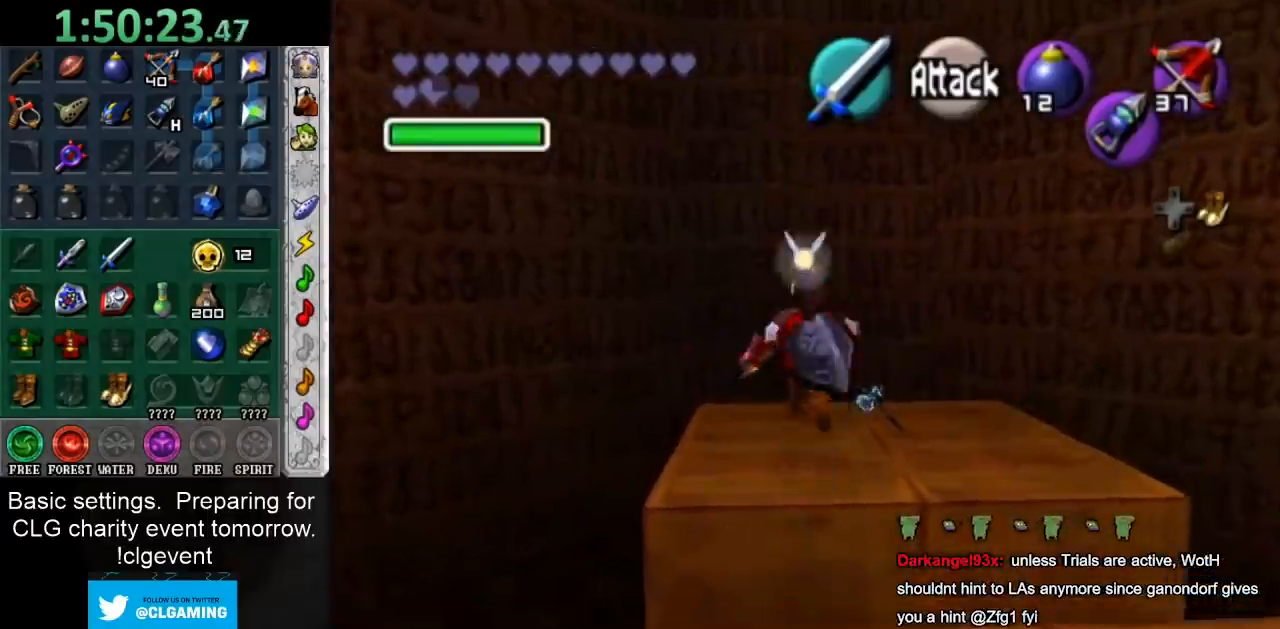
{"buttons": ["A"], "left_stick": "up", "right_stick": "center", "events": [[267, "left_stick", "up"], [450, "A", "down"]]}
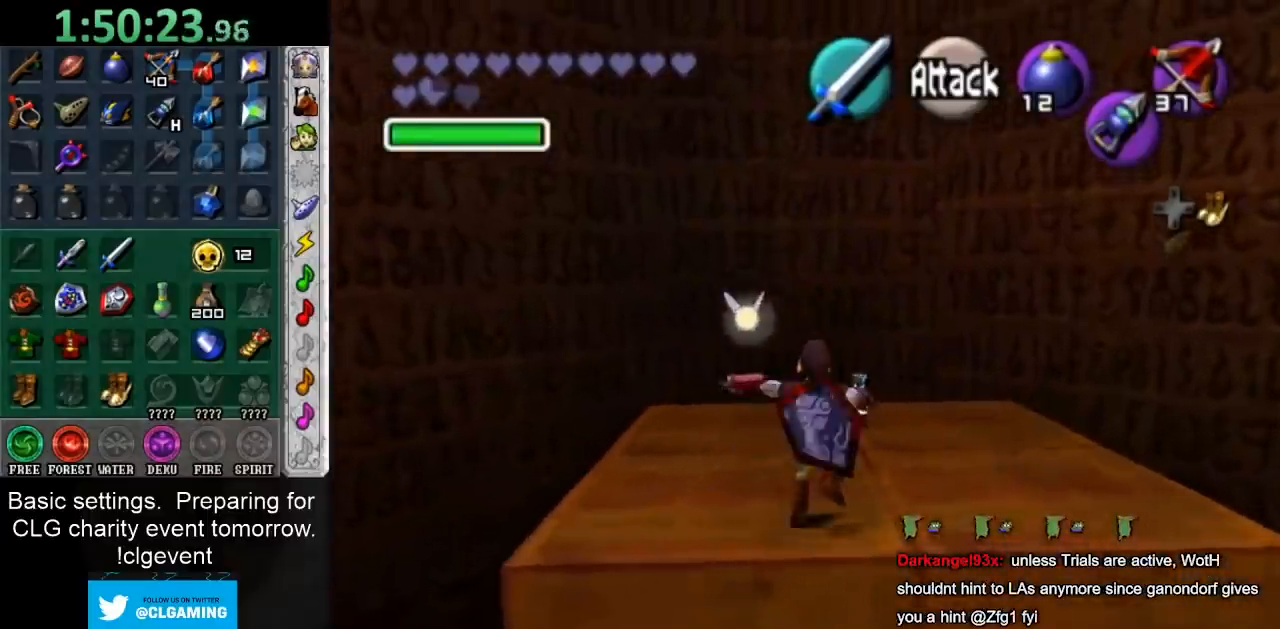
{"buttons": [], "left_stick": "down", "right_stick": "center", "events": [[83, "A", "up"], [133, "A", "down"], [233, "A", "up"], [350, "left_stick", "center"], [500, "left_stick", "down"]]}
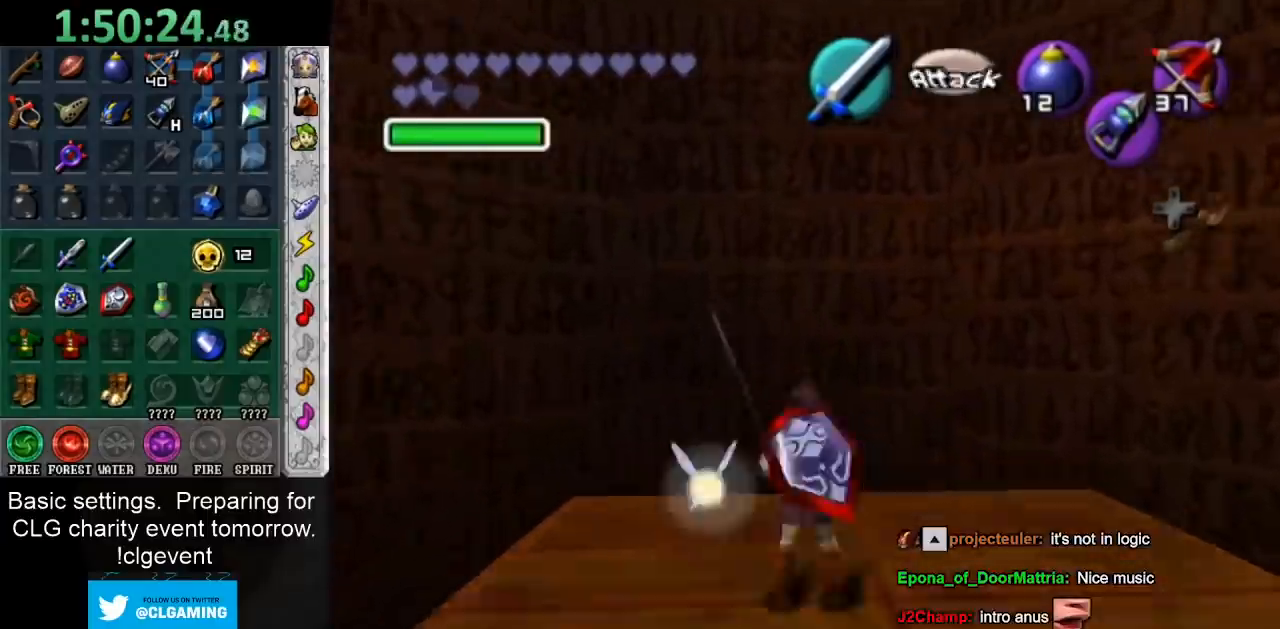
{"buttons": ["A", "B"], "left_stick": "down", "right_stick": "center", "events": [[317, "B", "down"], [333, "A", "down"], [400, "A", "up"], [400, "B", "up"], [500, "A", "down"], [500, "B", "down"]]}
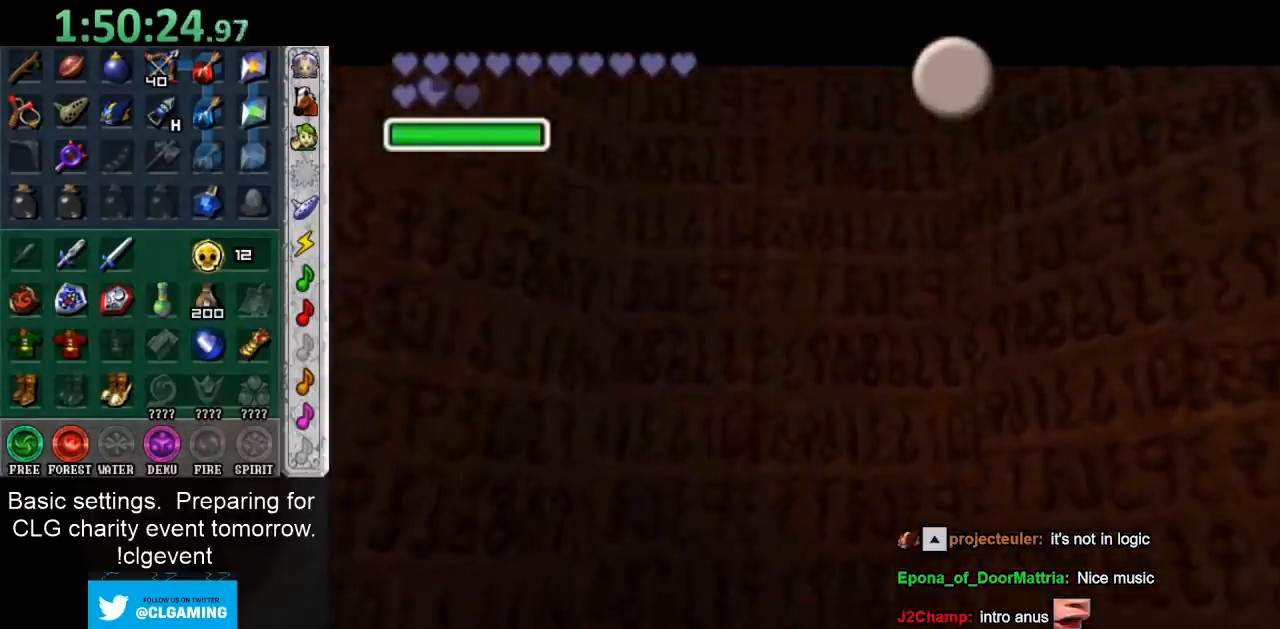
{"buttons": [], "left_stick": "down", "right_stick": "center", "events": [[83, "A", "up"], [83, "B", "up"], [183, "A", "down"], [183, "B", "down"], [250, "A", "up"], [250, "B", "up"], [367, "A", "down"], [367, "B", "down"], [433, "B", "up"], [500, "A", "up"]]}
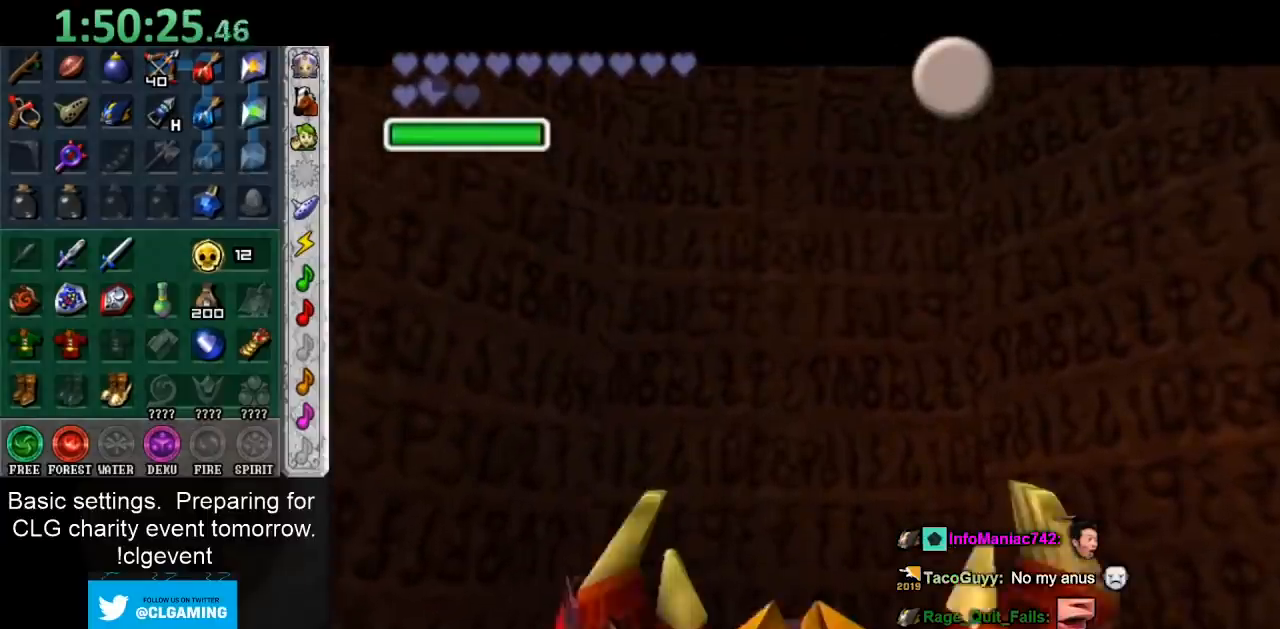
{"buttons": ["A", "B"], "left_stick": "down", "right_stick": "center", "events": [[267, "A", "down"], [267, "B", "down"], [317, "B", "up"], [350, "A", "up"], [417, "A", "down"], [417, "B", "down"]]}
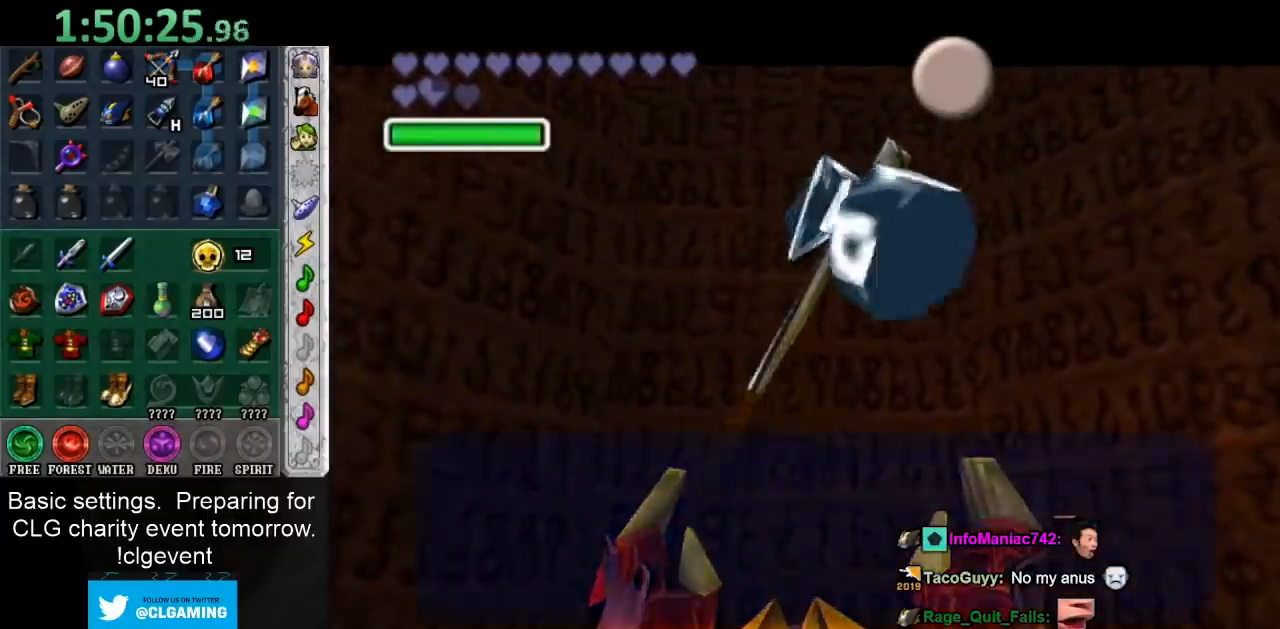
{"buttons": [], "left_stick": "down", "right_stick": "center", "events": [[17, "A", "up"], [17, "B", "up"], [83, "A", "down"], [83, "B", "down"], [133, "B", "up"], [167, "A", "up"], [250, "A", "down"], [250, "B", "down"], [283, "B", "up"], [333, "A", "up"]]}
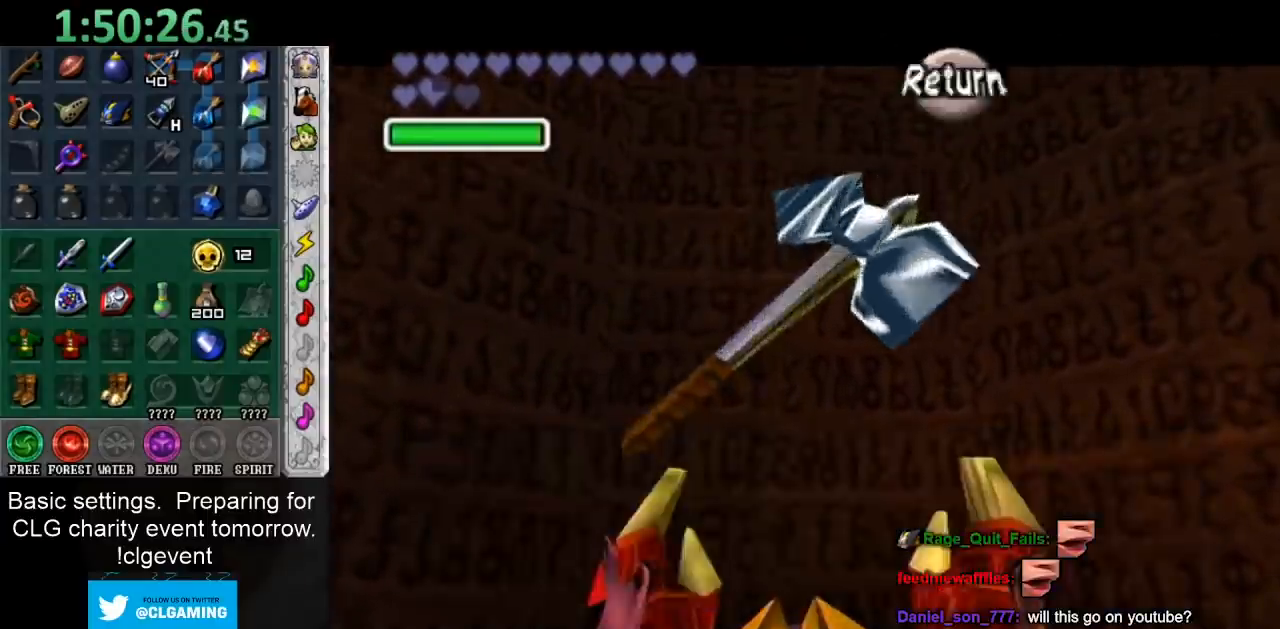
{"buttons": [], "left_stick": "down", "right_stick": "center", "events": [[67, "A", "down"], [150, "A", "up"], [250, "A", "down"], [300, "A", "up"], [400, "A", "down"], [483, "A", "up"]]}
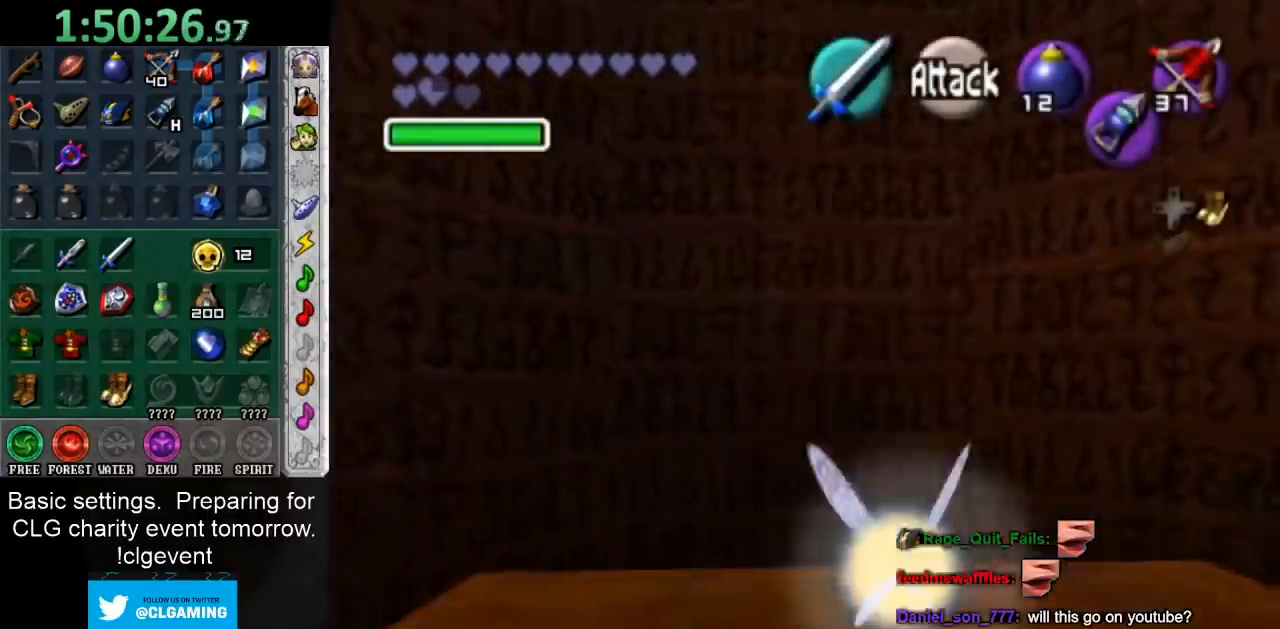
{"buttons": [], "left_stick": "up", "right_stick": "center", "events": [[483, "left_stick", "up"]]}
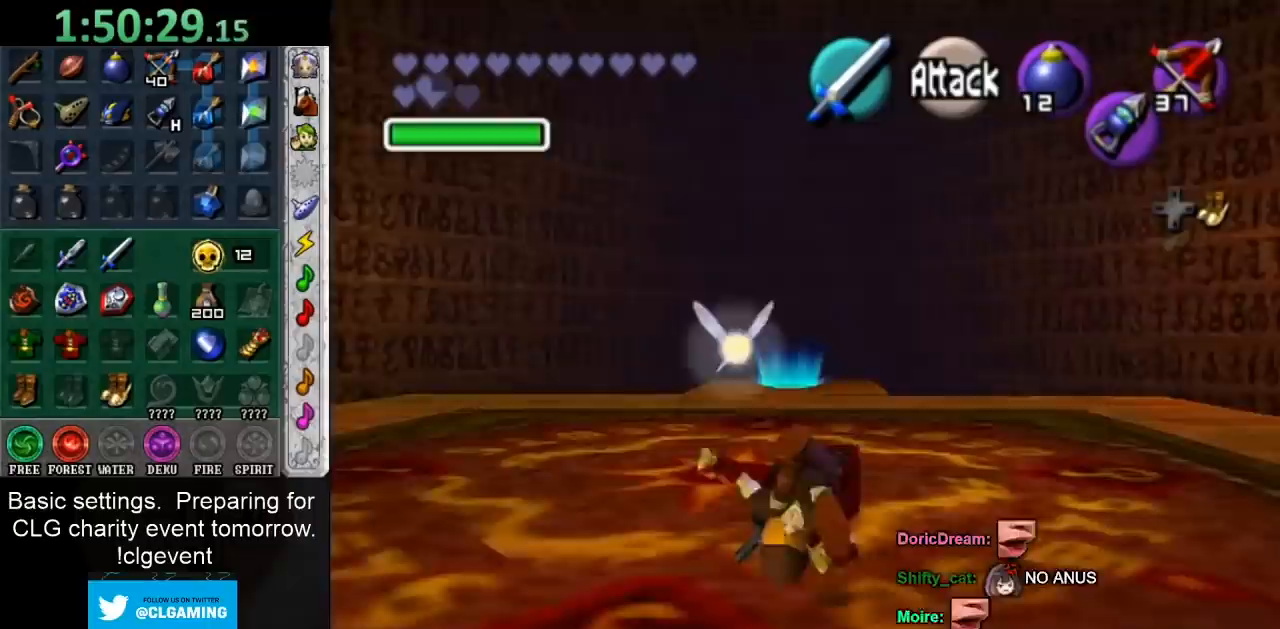
{"buttons": ["A"], "left_stick": "up", "right_stick": "center", "events": [[350, "A", "down"]]}
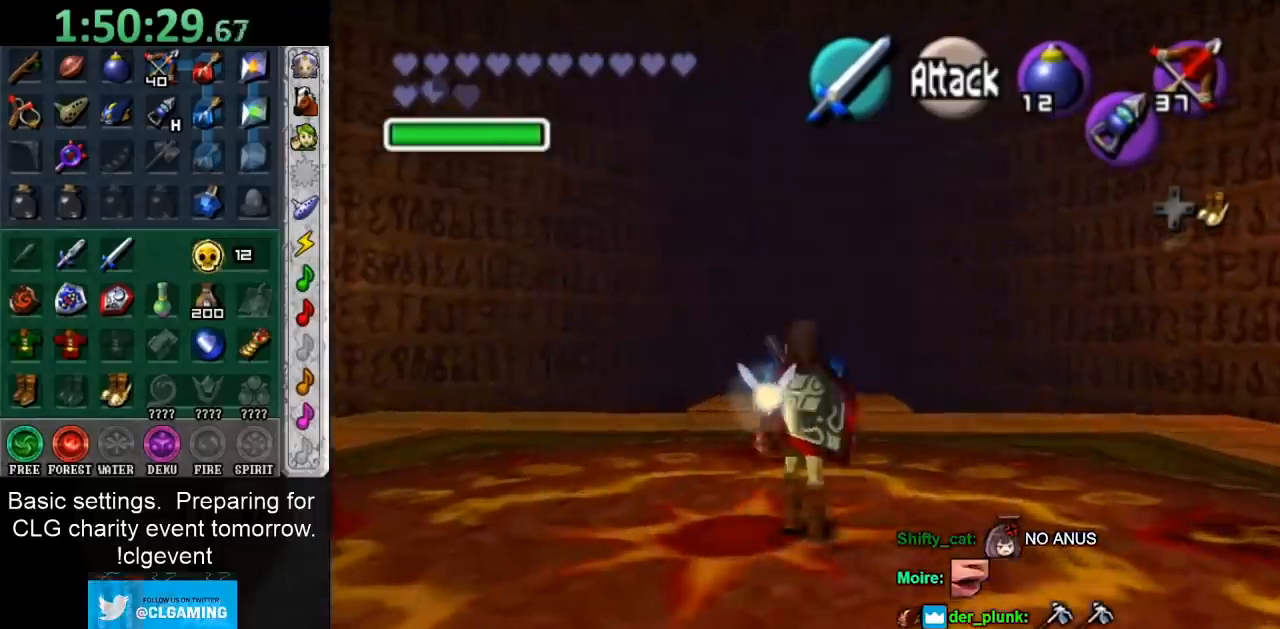
{"buttons": [], "left_stick": "up", "right_stick": "center", "events": [[50, "A", "up"]]}
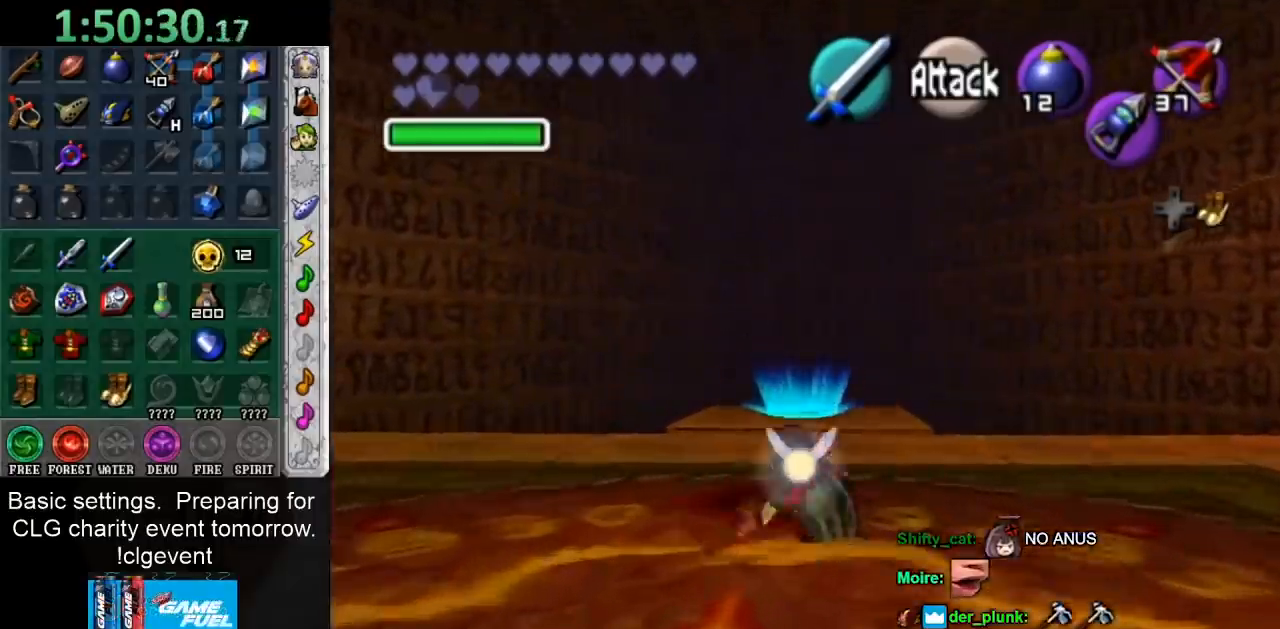
{"buttons": ["L1"], "left_stick": "up", "right_stick": "center", "events": [[317, "L1", "down"]]}
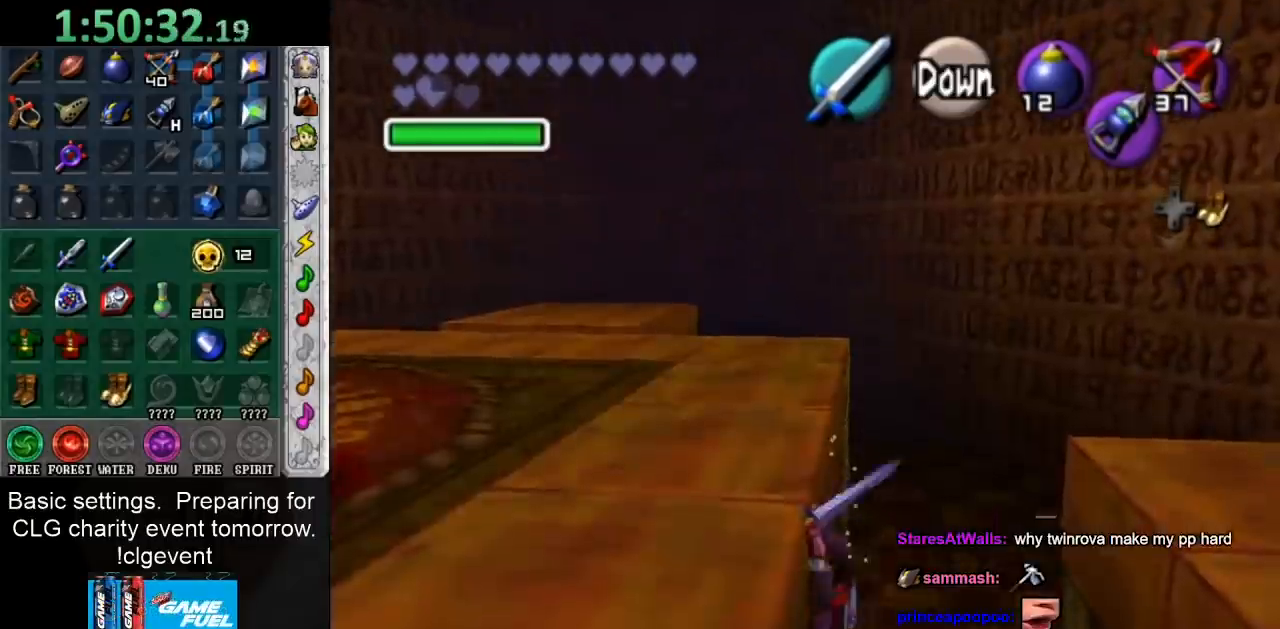
{"buttons": [], "left_stick": "center", "right_stick": "center", "events": [[433, "L1", "up"], [433, "left_stick", "center"]]}
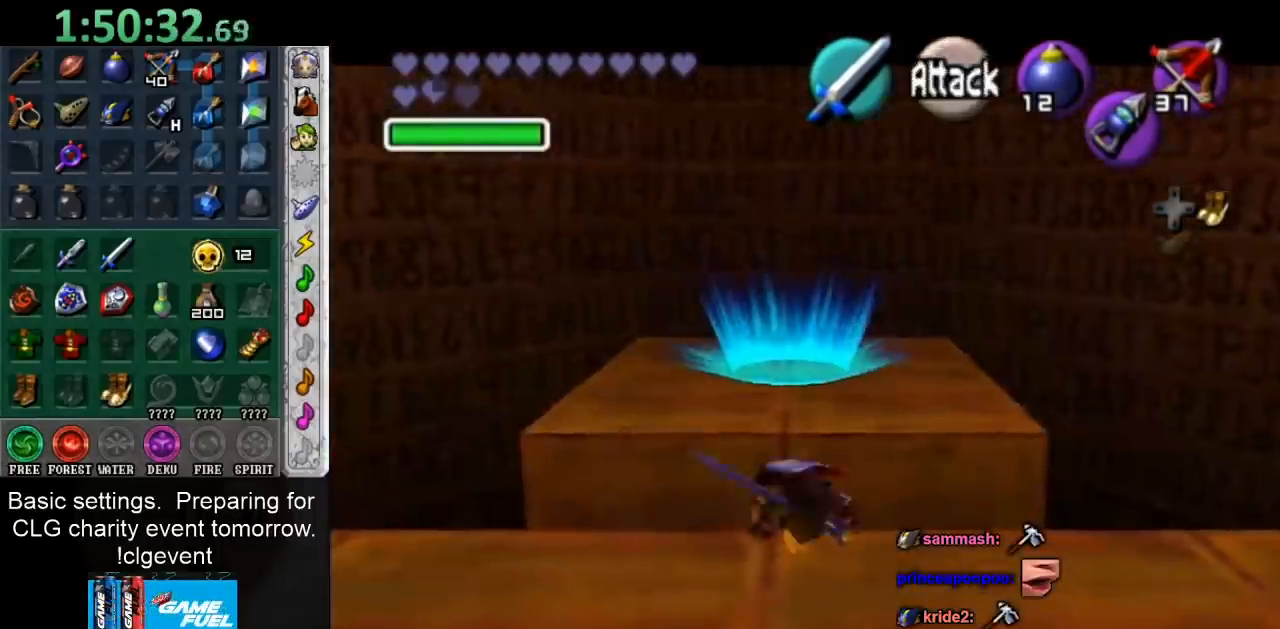
{"buttons": [], "left_stick": "center", "right_stick": "center", "events": []}
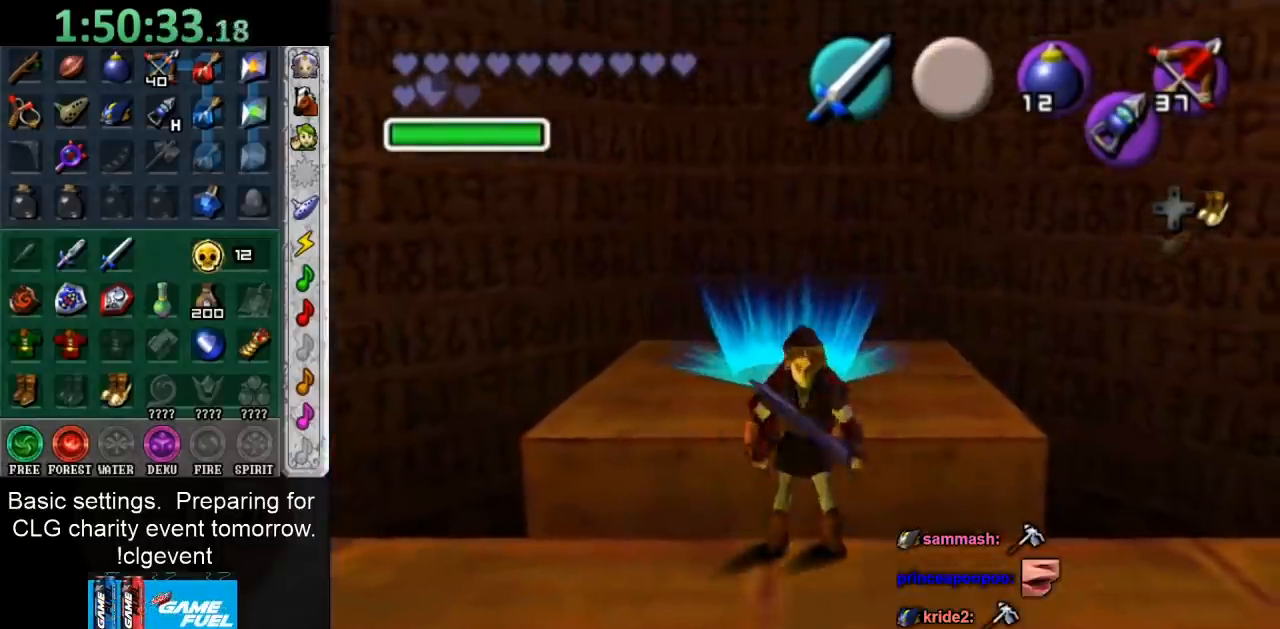
{"buttons": ["A", "L1"], "left_stick": "right", "right_stick": "center", "events": [[100, "left_stick", "left"], [167, "left_stick", "center"], [200, "L1", "down"], [333, "left_stick", "right"], [417, "A", "down"]]}
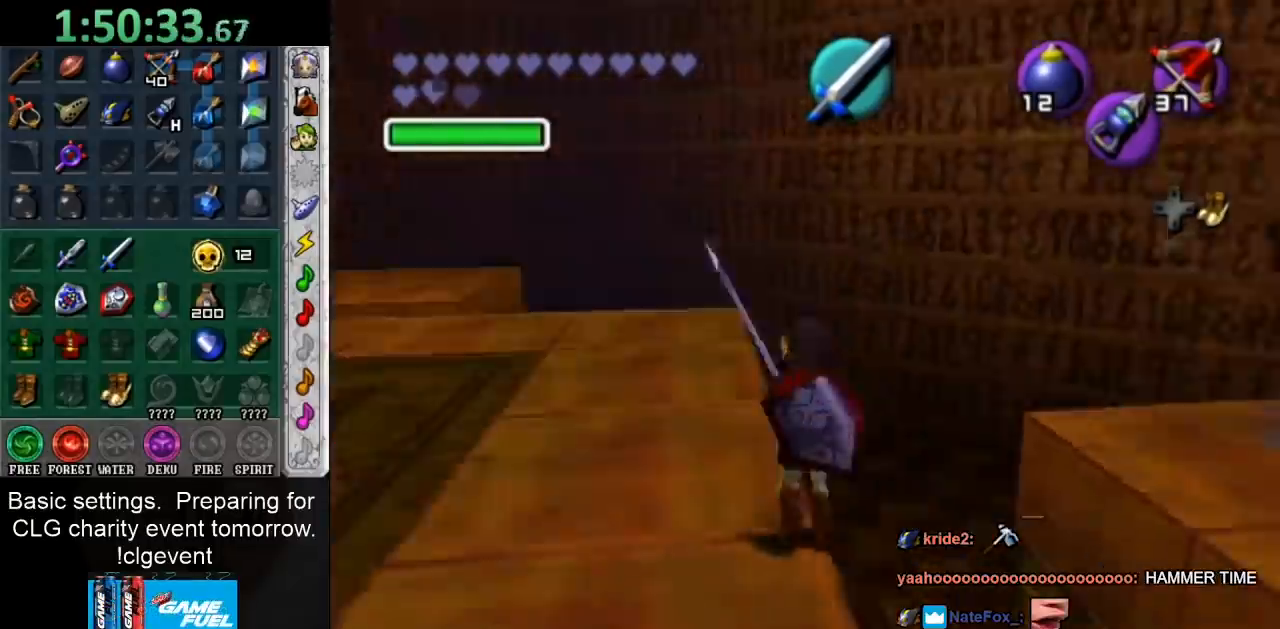
{"buttons": ["A", "L1"], "left_stick": "right", "right_stick": "center", "events": [[50, "A", "up"], [83, "A", "down"], [200, "A", "up"], [300, "A", "down"], [383, "A", "up"], [483, "A", "down"]]}
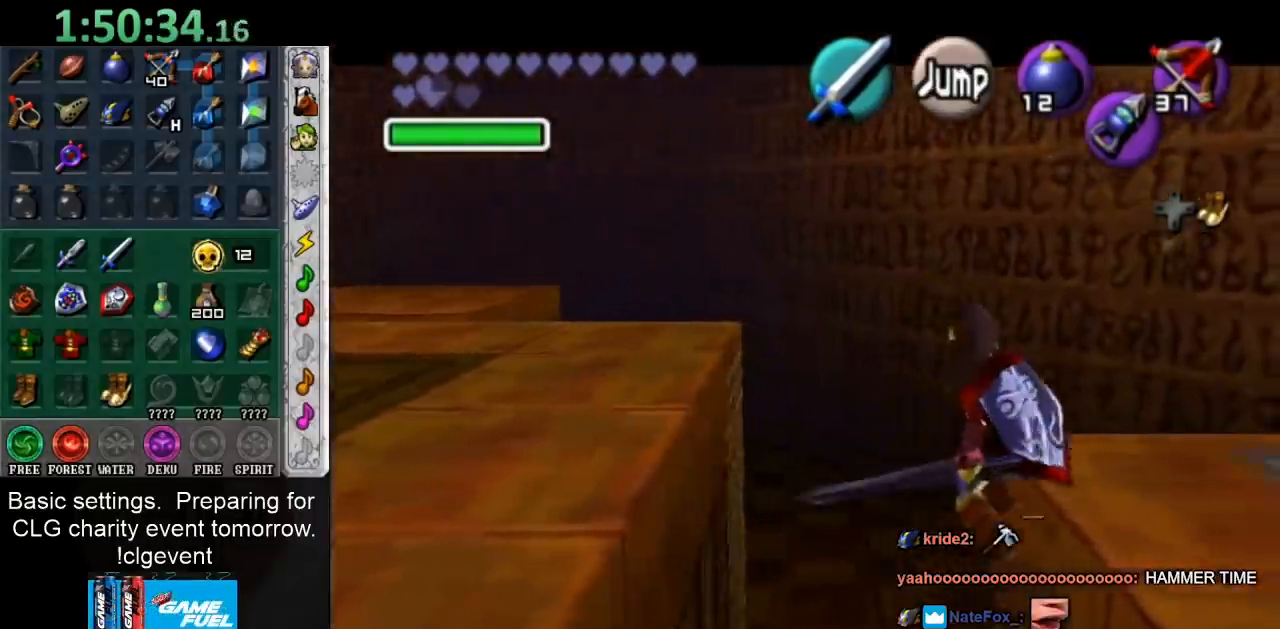
{"buttons": [], "left_stick": "center", "right_stick": "center", "events": [[50, "A", "up"], [133, "A", "down"], [233, "A", "up"], [367, "L1", "up"], [433, "left_stick", "center"]]}